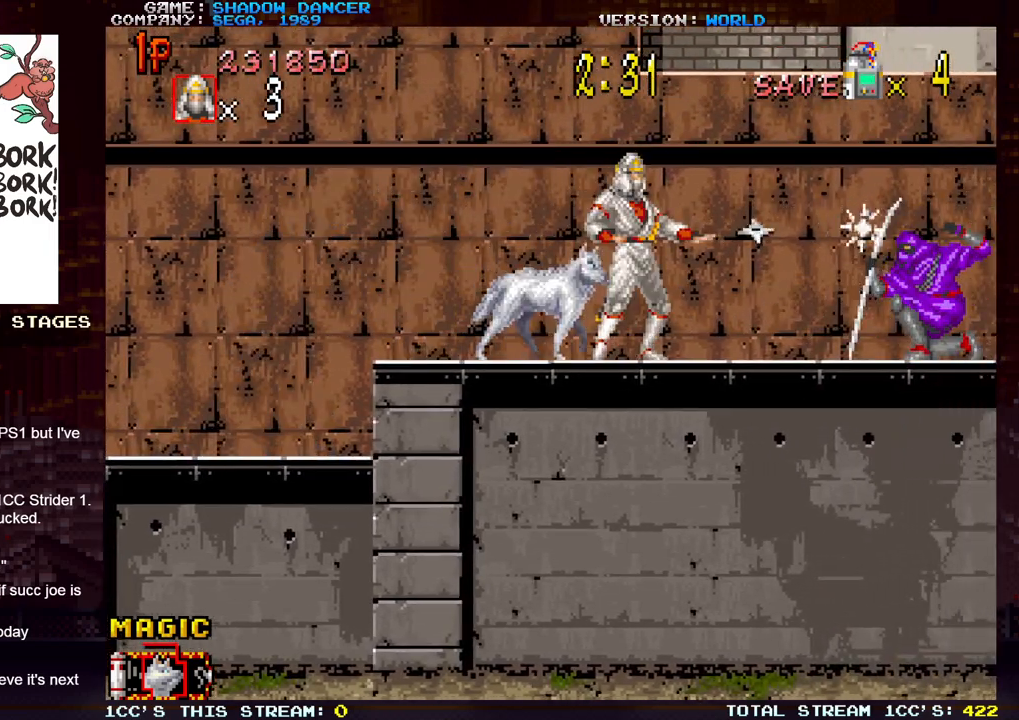
Gameplay with a controller (arcade stick); each line is a JSON object with the inputs held at the frame after it. "events" lists button and stick changes between this image and that frame as [ms after this image, input, new state], when the widget could be followed in between. Not read: L3 R3.
{"buttons": [], "left_stick": "center", "events": [[83, "SQUARE", "down"], [117, "SQUARE", "up"], [117, "left_stick", "center"], [217, "SQUARE", "down"], [267, "SQUARE", "up"], [367, "SQUARE", "down"], [433, "SQUARE", "up"]]}
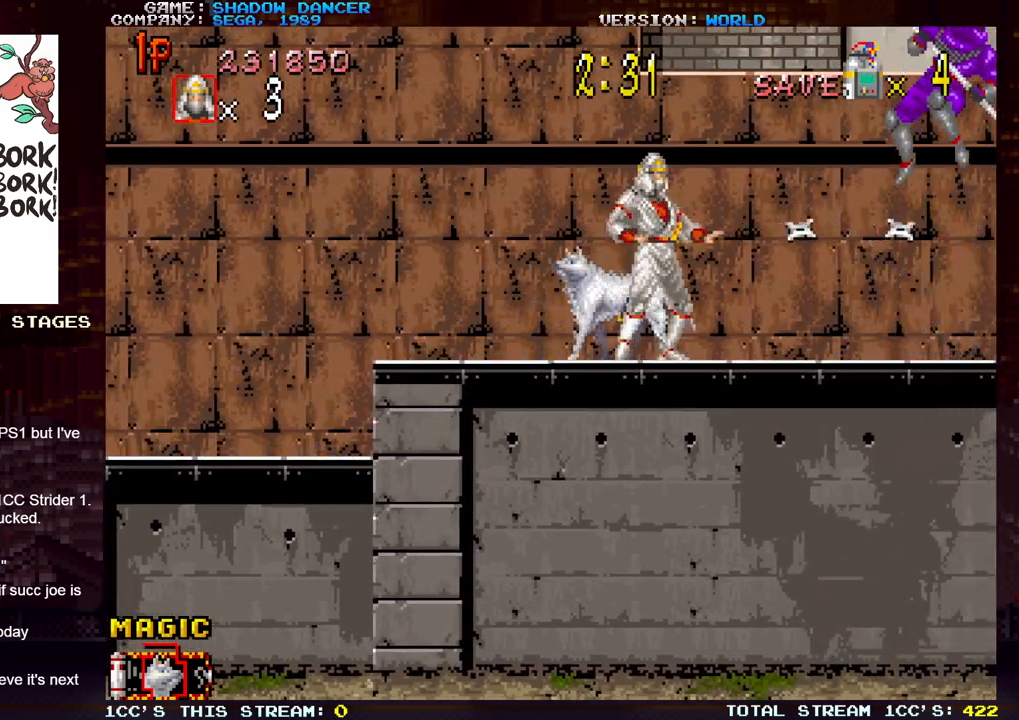
{"buttons": [], "left_stick": "center", "events": [[33, "SQUARE", "down"], [83, "SQUARE", "up"], [200, "left_stick", "right"], [350, "SQUARE", "down"], [350, "left_stick", "center"], [417, "SQUARE", "up"]]}
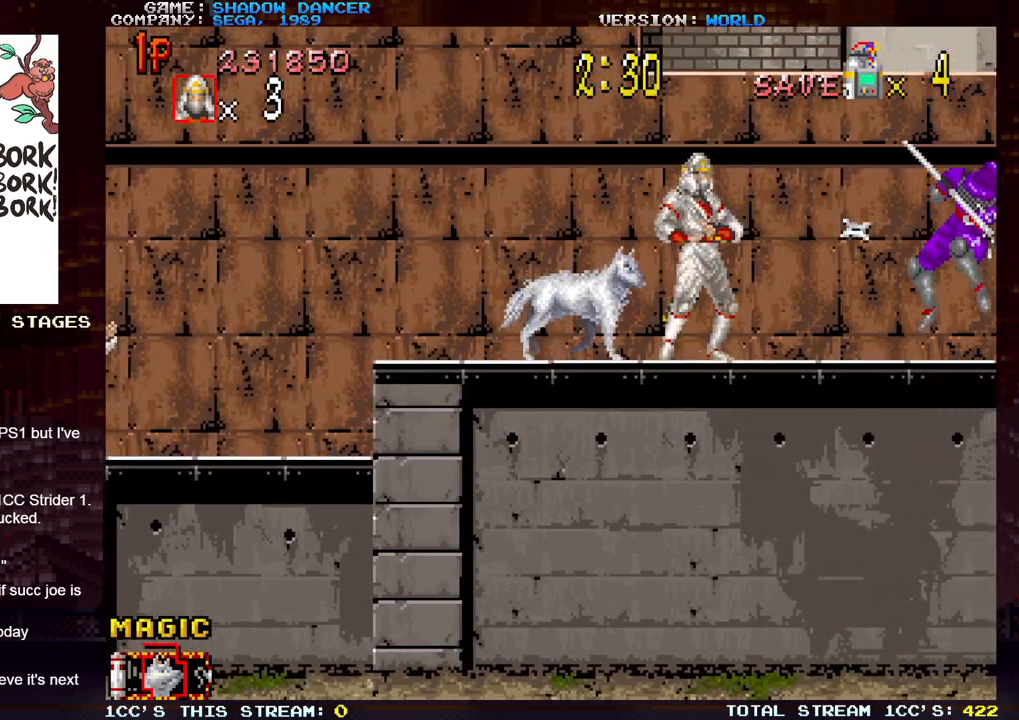
{"buttons": ["SQUARE"], "left_stick": "center", "events": [[17, "SQUARE", "down"], [67, "SQUARE", "up"], [167, "SQUARE", "down"], [233, "SQUARE", "up"], [333, "SQUARE", "down"], [383, "SQUARE", "up"], [483, "SQUARE", "down"]]}
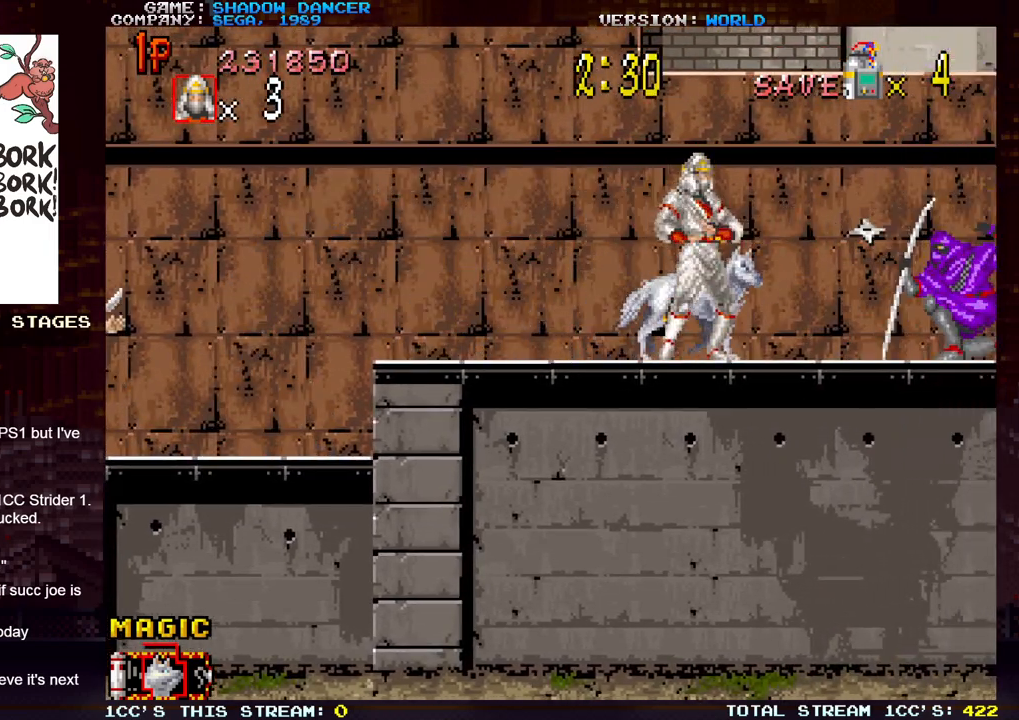
{"buttons": ["SQUARE"], "left_stick": "center", "events": [[50, "SQUARE", "up"], [150, "SQUARE", "down"], [217, "SQUARE", "up"], [300, "SQUARE", "down"], [367, "SQUARE", "up"], [467, "SQUARE", "down"]]}
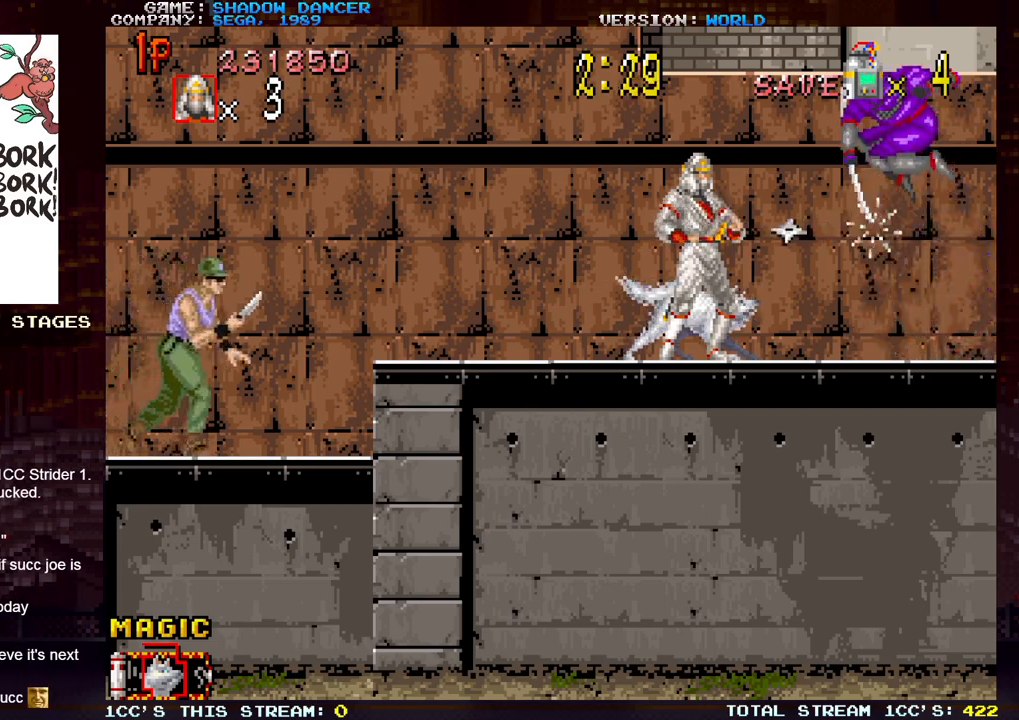
{"buttons": [], "left_stick": "left", "events": [[33, "SQUARE", "up"], [117, "SQUARE", "down"], [183, "SQUARE", "up"], [317, "left_stick", "right"], [483, "left_stick", "left"]]}
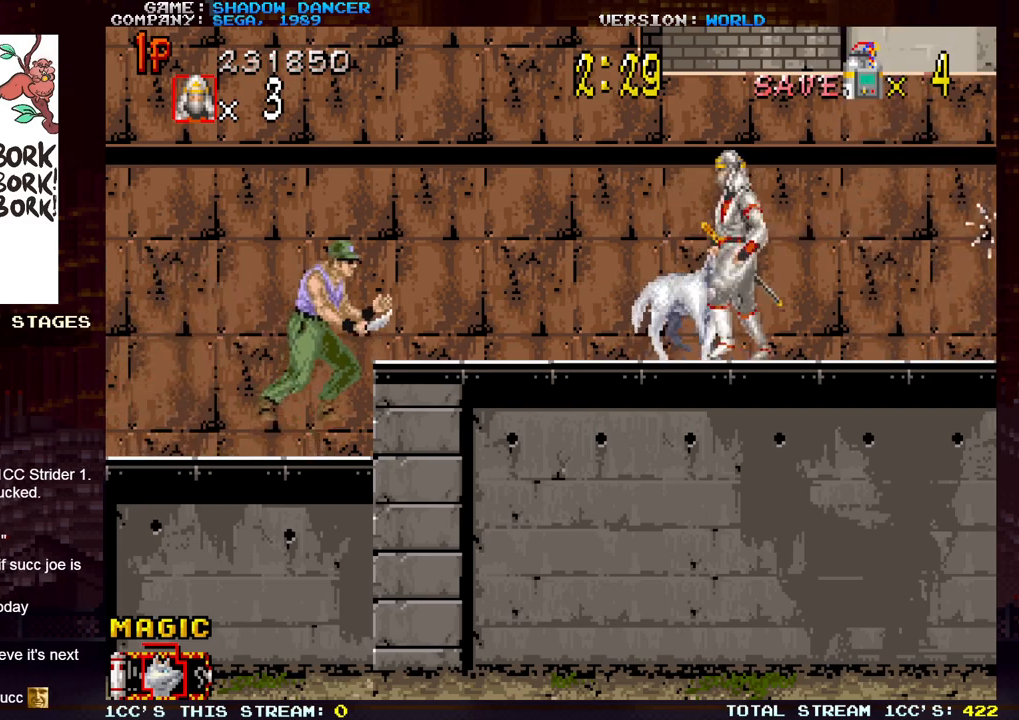
{"buttons": [], "left_stick": "center", "events": [[17, "SQUARE", "down"], [67, "SQUARE", "up"], [83, "left_stick", "center"], [167, "SQUARE", "down"], [233, "SQUARE", "up"], [333, "SQUARE", "down"], [417, "SQUARE", "up"]]}
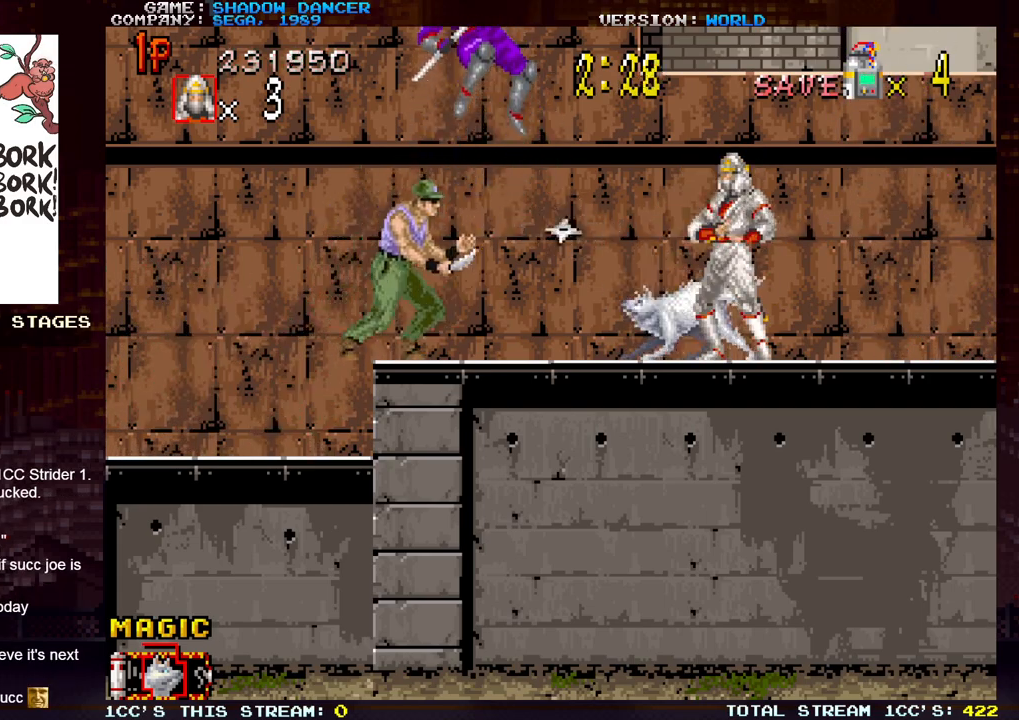
{"buttons": [], "left_stick": "center", "events": [[17, "SQUARE", "down"], [83, "SQUARE", "up"], [183, "SQUARE", "down"], [267, "SQUARE", "up"], [367, "SQUARE", "down"], [450, "SQUARE", "up"]]}
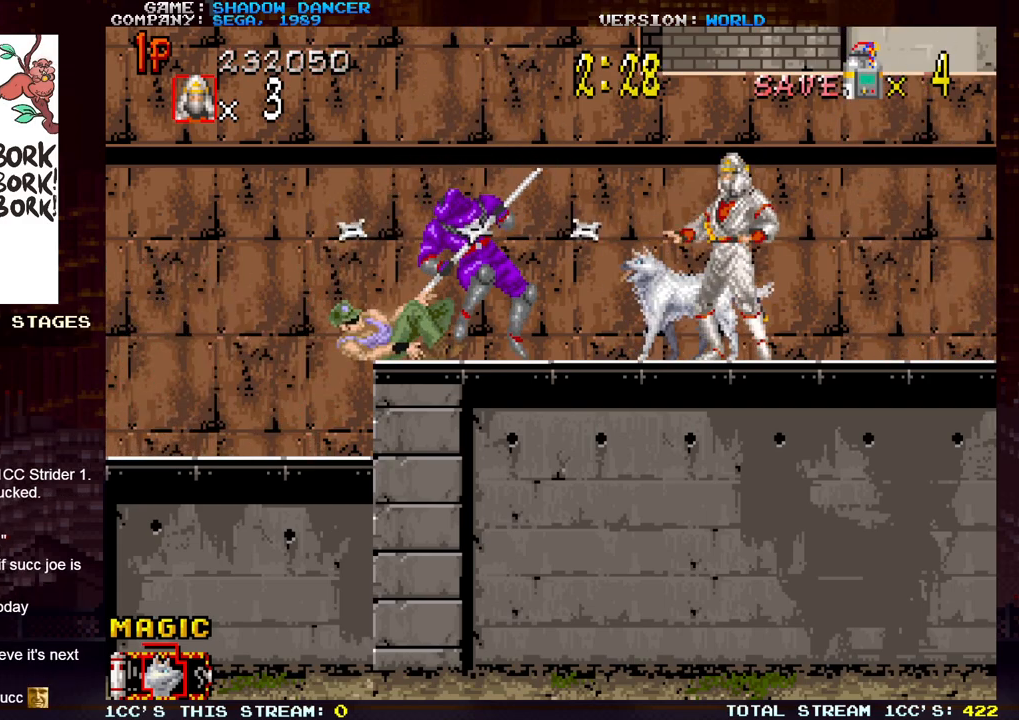
{"buttons": ["TRIANGLE"], "left_stick": "up", "events": [[33, "SQUARE", "down"], [117, "SQUARE", "up"], [450, "left_stick", "up"], [500, "TRIANGLE", "down"]]}
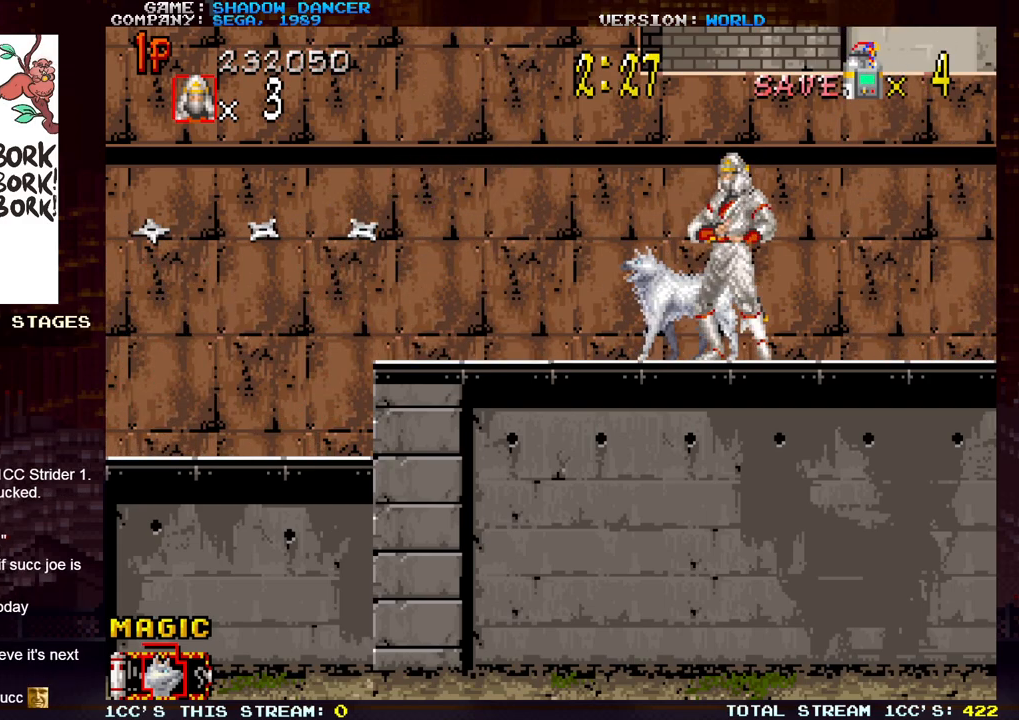
{"buttons": [], "left_stick": "center", "events": [[100, "TRIANGLE", "up"], [367, "left_stick", "center"]]}
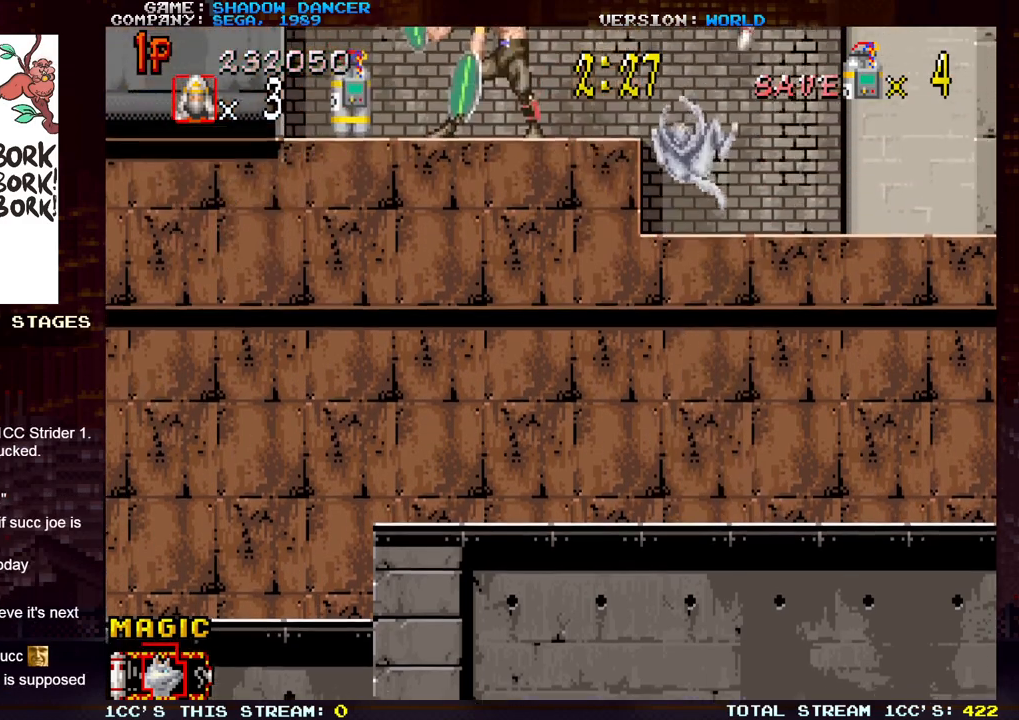
{"buttons": [], "left_stick": "left", "events": [[283, "SQUARE", "down"], [350, "SQUARE", "up"], [467, "SQUARE", "down"], [483, "SQUARE", "up"], [500, "left_stick", "left"]]}
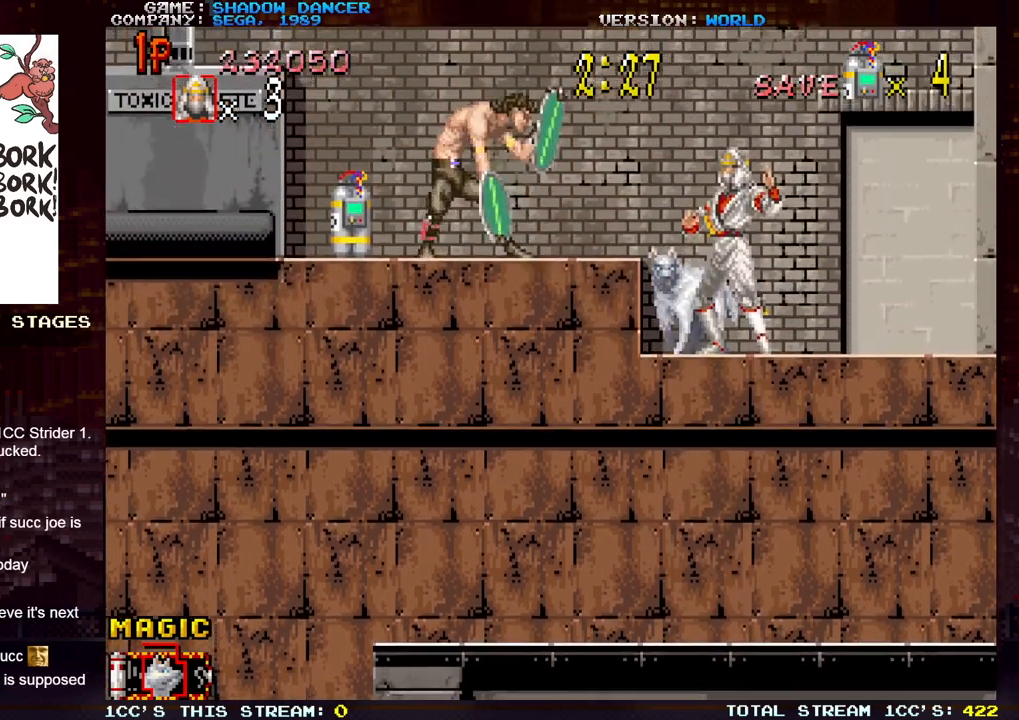
{"buttons": [], "left_stick": "left", "events": [[183, "SQUARE", "down"], [267, "SQUARE", "up"], [350, "SQUARE", "down"], [350, "left_stick", "center"], [433, "SQUARE", "up"], [483, "left_stick", "left"]]}
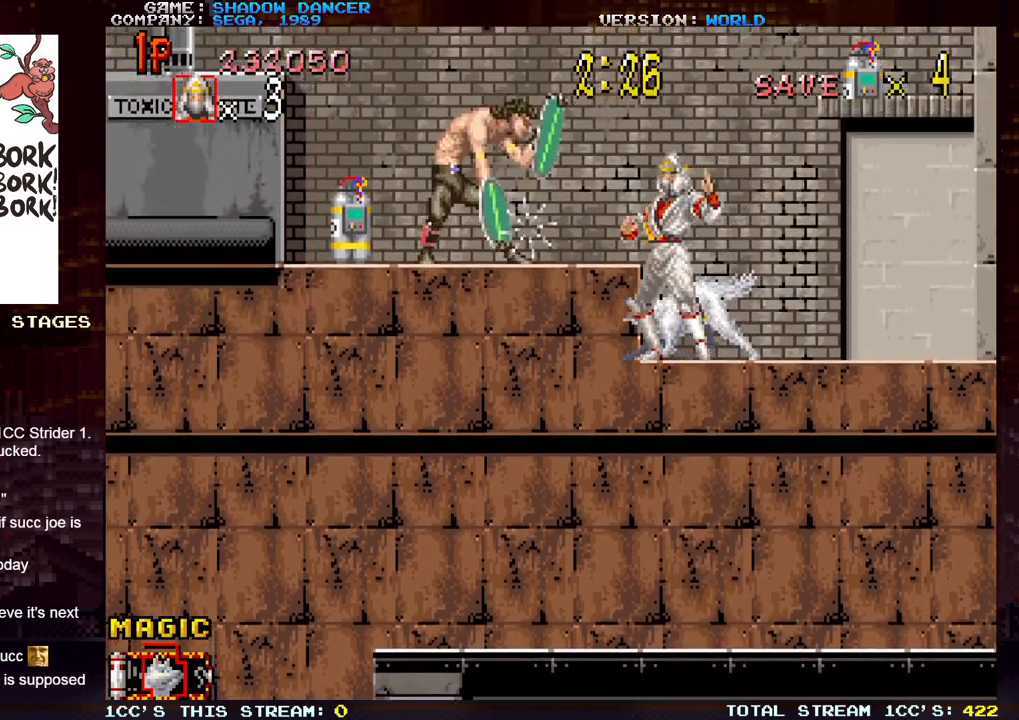
{"buttons": [], "left_stick": "center", "events": [[150, "SQUARE", "down"], [183, "left_stick", "center"], [233, "SQUARE", "up"], [350, "SQUARE", "down"], [433, "SQUARE", "up"]]}
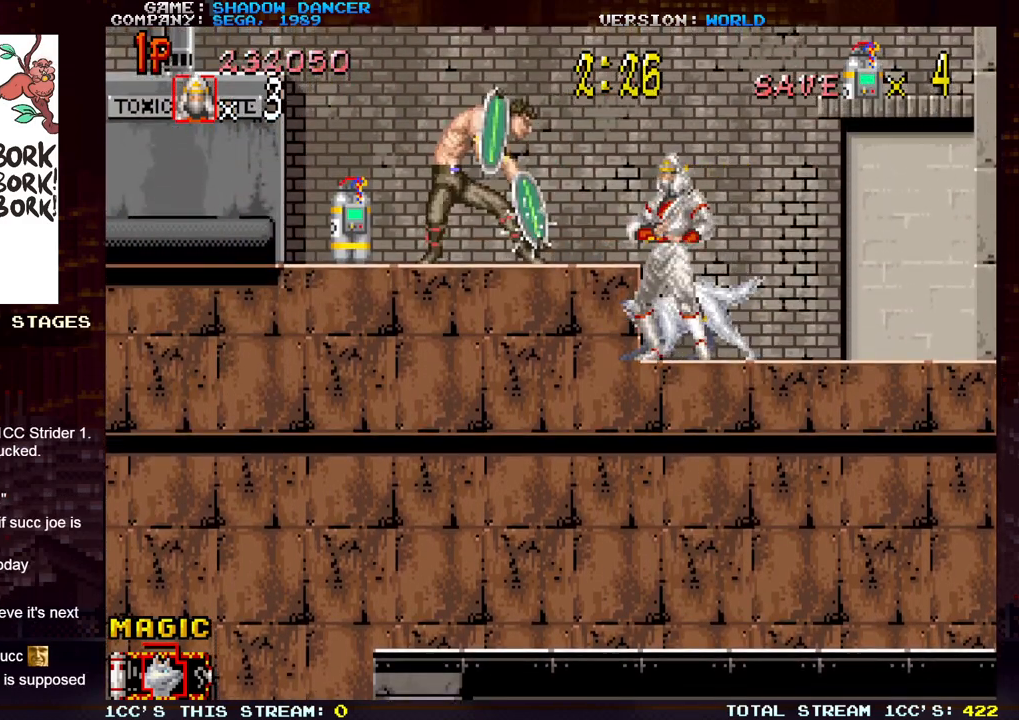
{"buttons": ["SQUARE"], "left_stick": "center", "events": [[50, "SQUARE", "down"], [167, "SQUARE", "up"], [250, "SQUARE", "down"], [350, "SQUARE", "up"], [433, "SQUARE", "down"]]}
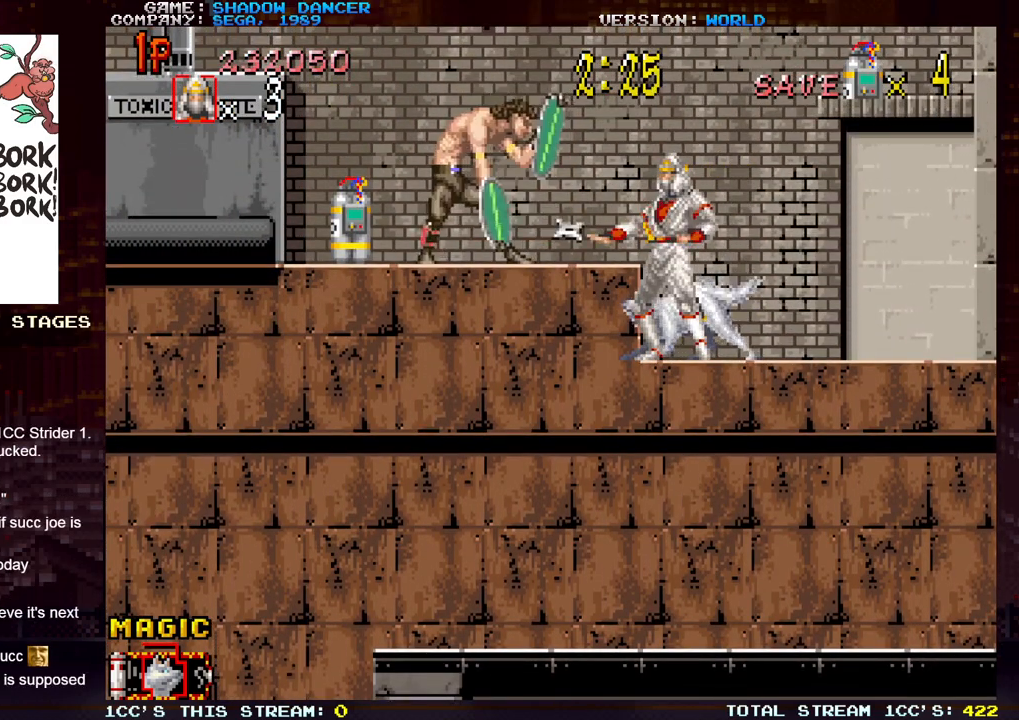
{"buttons": [], "left_stick": "down-right", "events": [[17, "SQUARE", "up"], [100, "left_stick", "down"], [317, "left_stick", "down-right"]]}
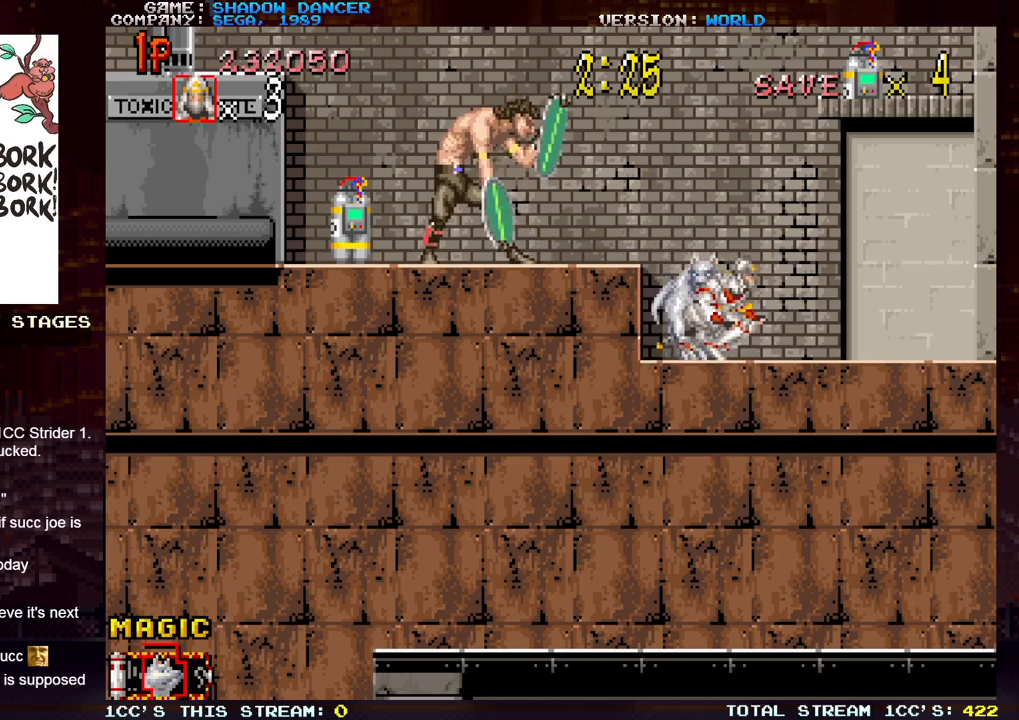
{"buttons": [], "left_stick": "down-left", "events": [[483, "left_stick", "down-left"]]}
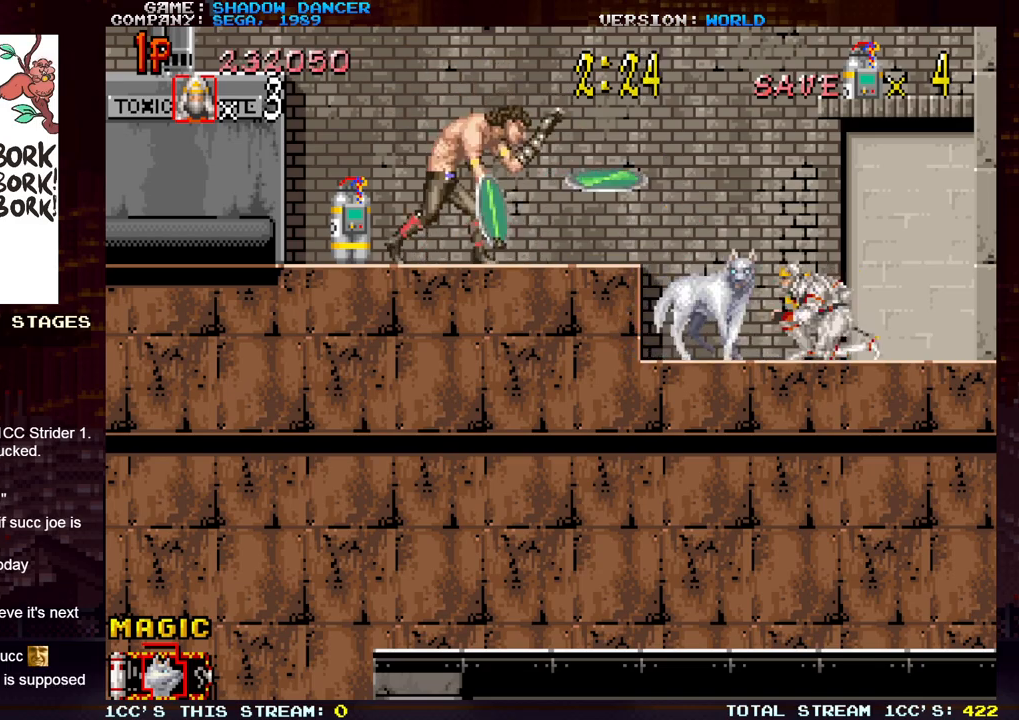
{"buttons": [], "left_stick": "down", "events": [[17, "left_stick", "down"]]}
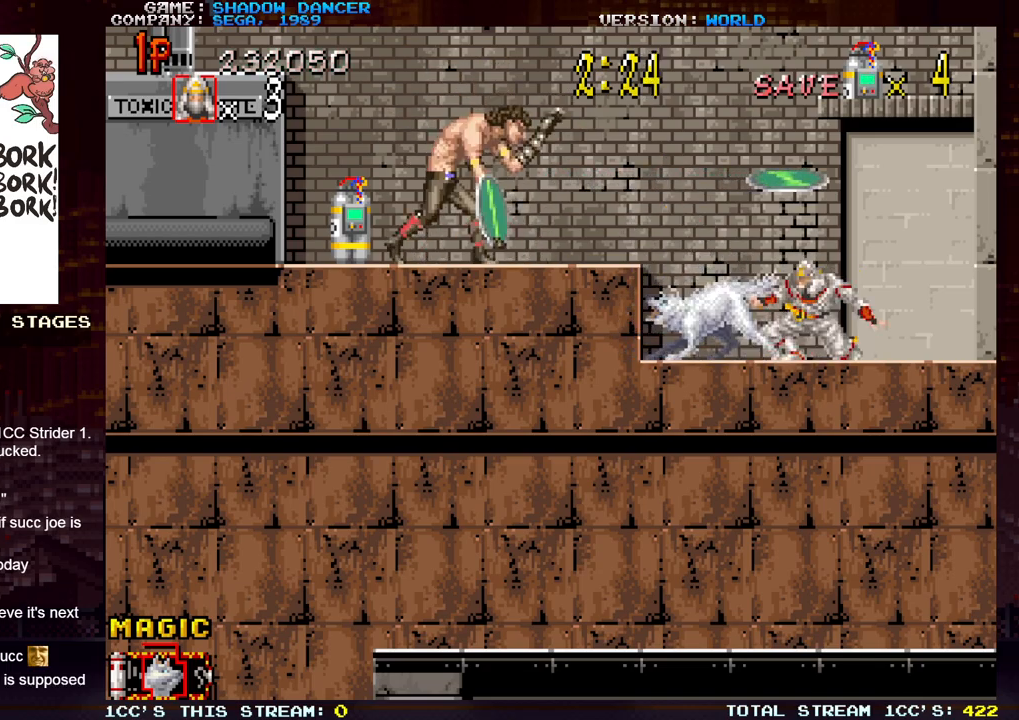
{"buttons": [], "left_stick": "down", "events": []}
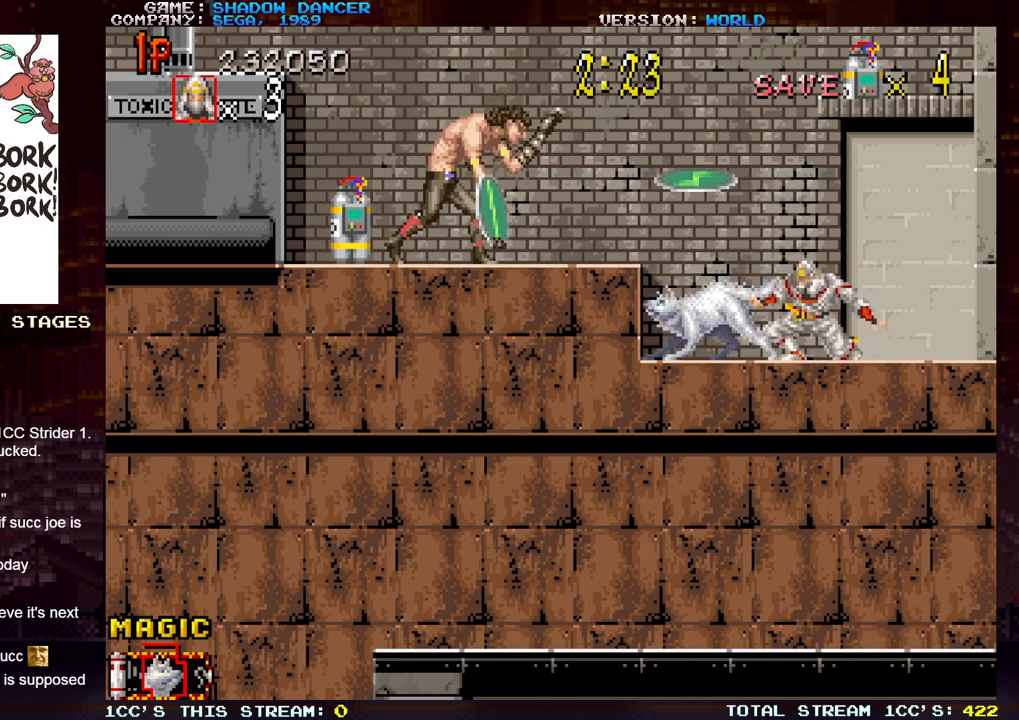
{"buttons": ["SQUARE"], "left_stick": "center", "events": [[33, "SQUARE", "down"], [33, "left_stick", "center"], [83, "SQUARE", "up"], [167, "SQUARE", "down"], [233, "SQUARE", "up"], [317, "SQUARE", "down"], [400, "SQUARE", "up"], [467, "SQUARE", "down"]]}
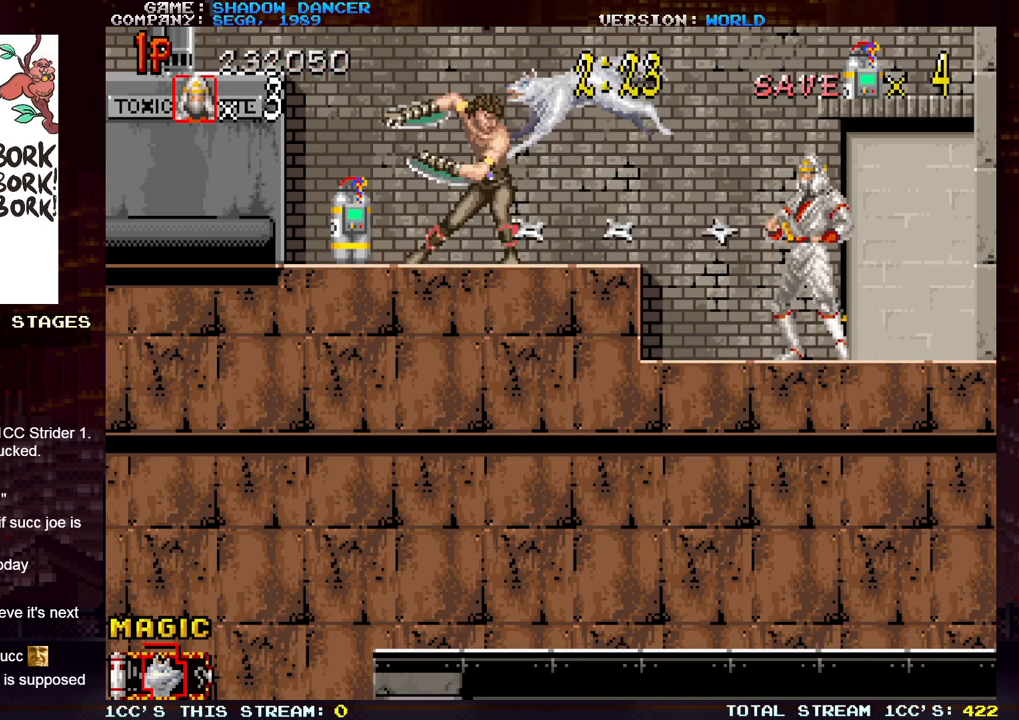
{"buttons": ["TRIANGLE"], "left_stick": "left", "events": [[50, "SQUARE", "up"], [133, "SQUARE", "down"], [217, "SQUARE", "up"], [250, "left_stick", "left"], [467, "TRIANGLE", "down"]]}
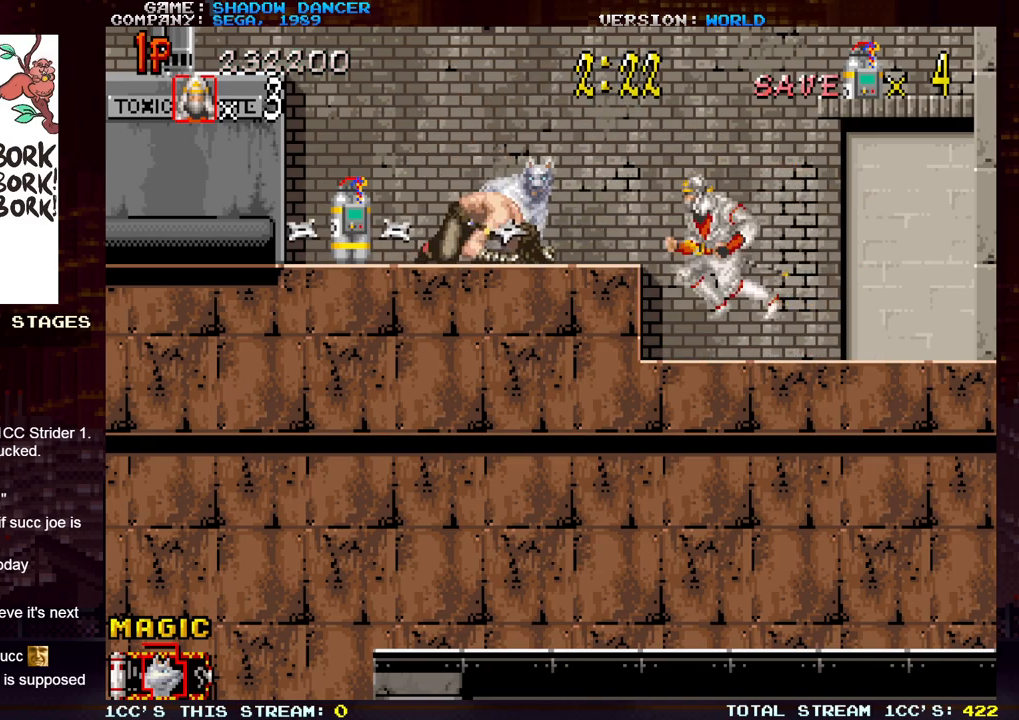
{"buttons": [], "left_stick": "left", "events": [[50, "SQUARE", "down"], [83, "TRIANGLE", "up"], [117, "SQUARE", "up"], [200, "SQUARE", "down"], [367, "left_stick", "center"], [450, "left_stick", "left"], [467, "SQUARE", "up"]]}
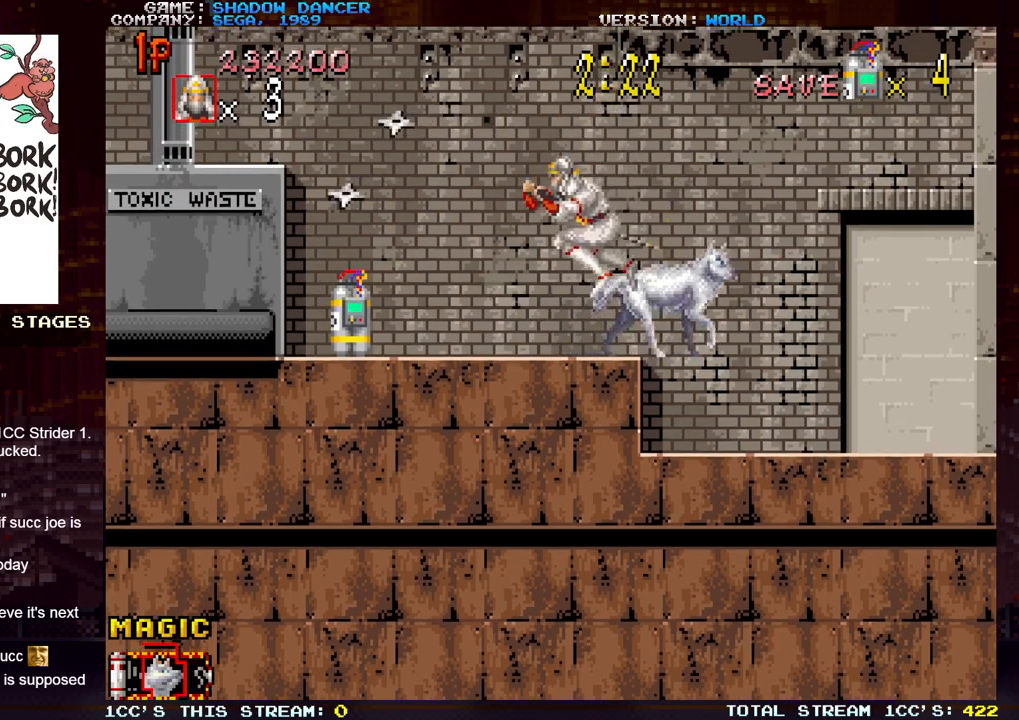
{"buttons": [], "left_stick": "left", "events": []}
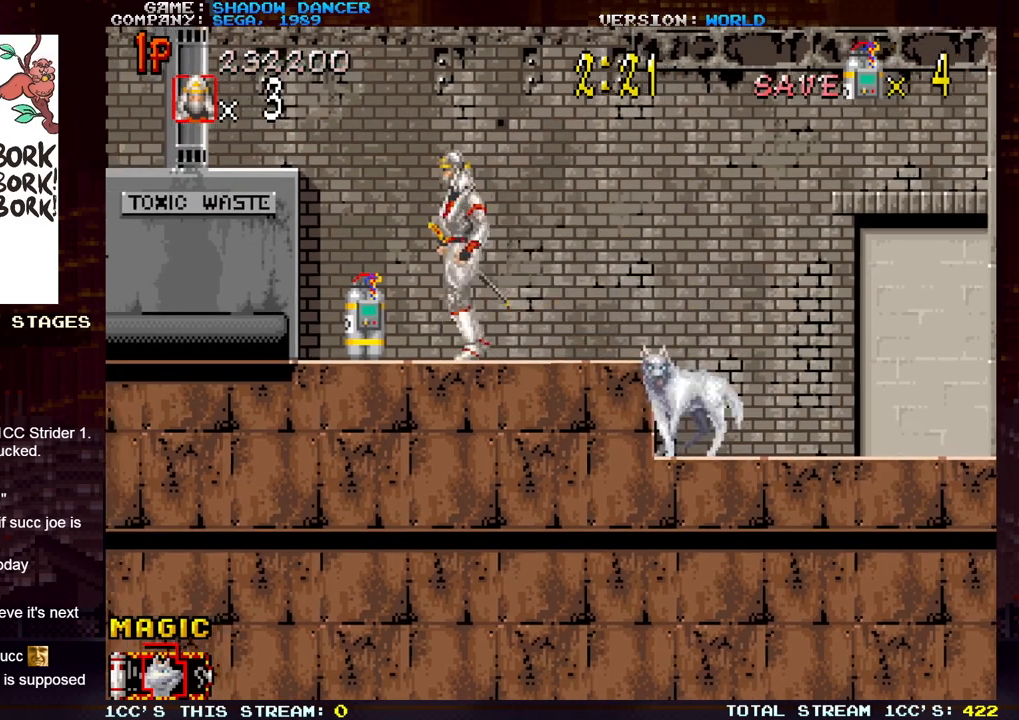
{"buttons": ["SQUARE"], "left_stick": "left", "events": [[283, "TRIANGLE", "down"], [450, "TRIANGLE", "up"], [467, "SQUARE", "down"]]}
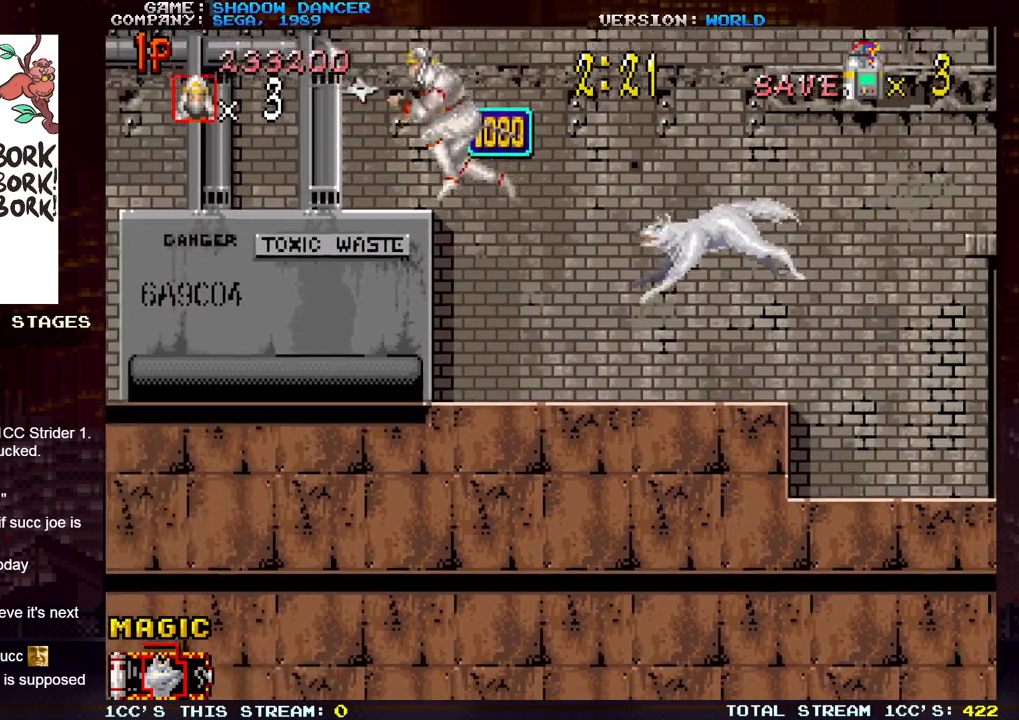
{"buttons": ["TRIANGLE"], "left_stick": "center", "events": [[50, "left_stick", "center"], [67, "SQUARE", "up"], [483, "TRIANGLE", "down"]]}
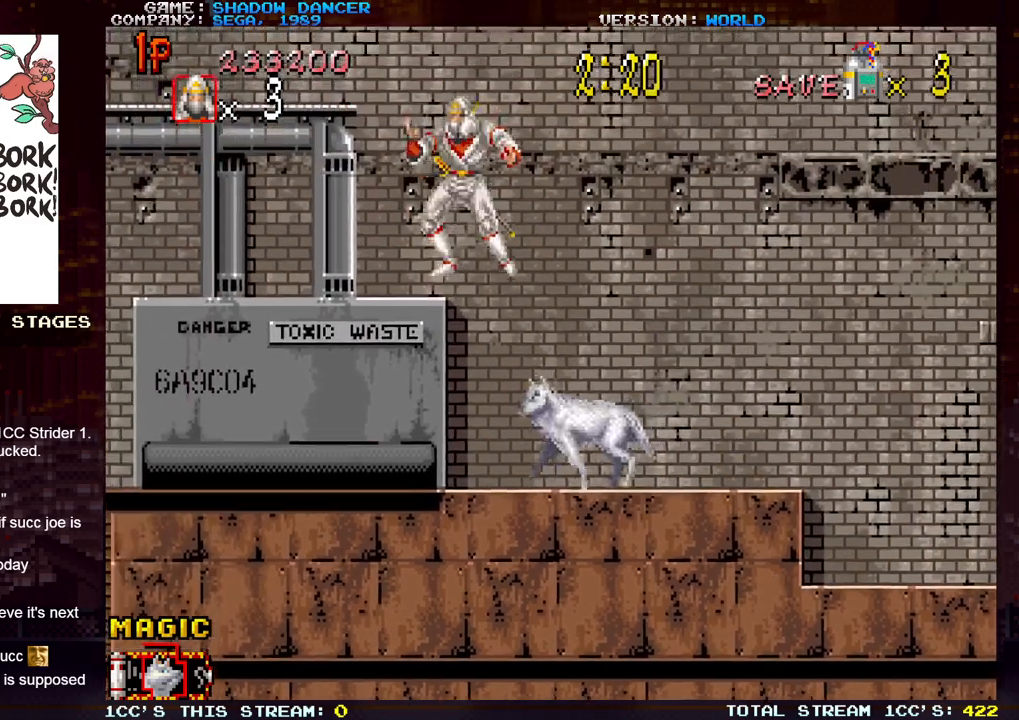
{"buttons": [], "left_stick": "left", "events": [[50, "SQUARE", "down"], [83, "TRIANGLE", "up"], [133, "SQUARE", "up"], [200, "SQUARE", "down"], [283, "SQUARE", "up"], [433, "left_stick", "left"]]}
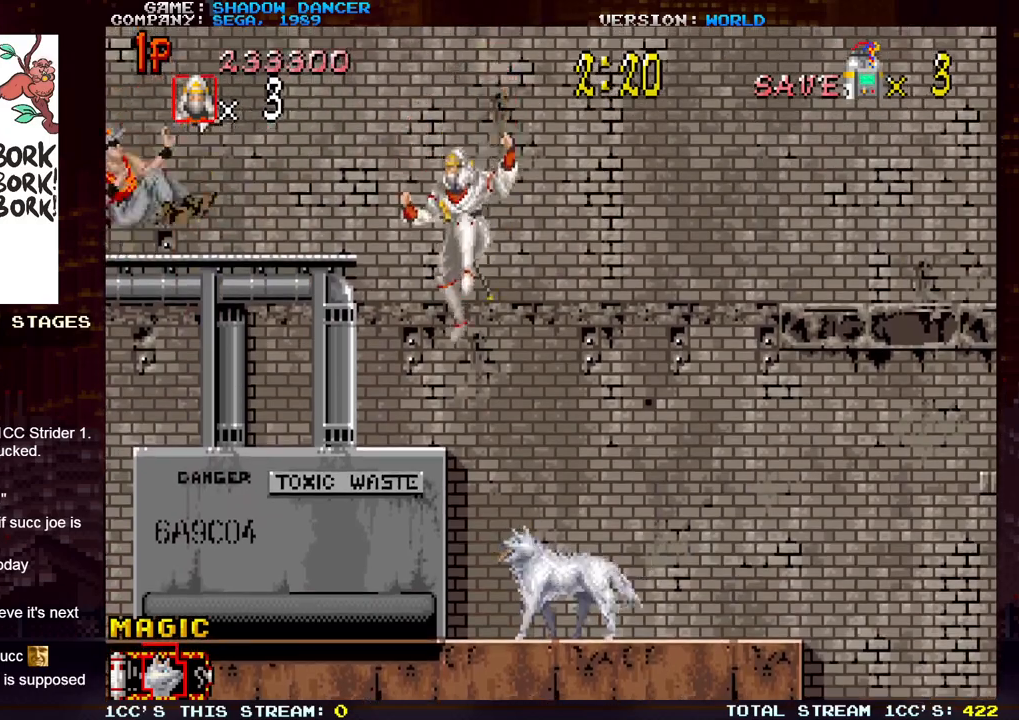
{"buttons": [], "left_stick": "left", "events": [[33, "SQUARE", "down"], [150, "SQUARE", "up"], [300, "TRIANGLE", "down"], [350, "SQUARE", "down"], [400, "TRIANGLE", "up"], [450, "SQUARE", "up"]]}
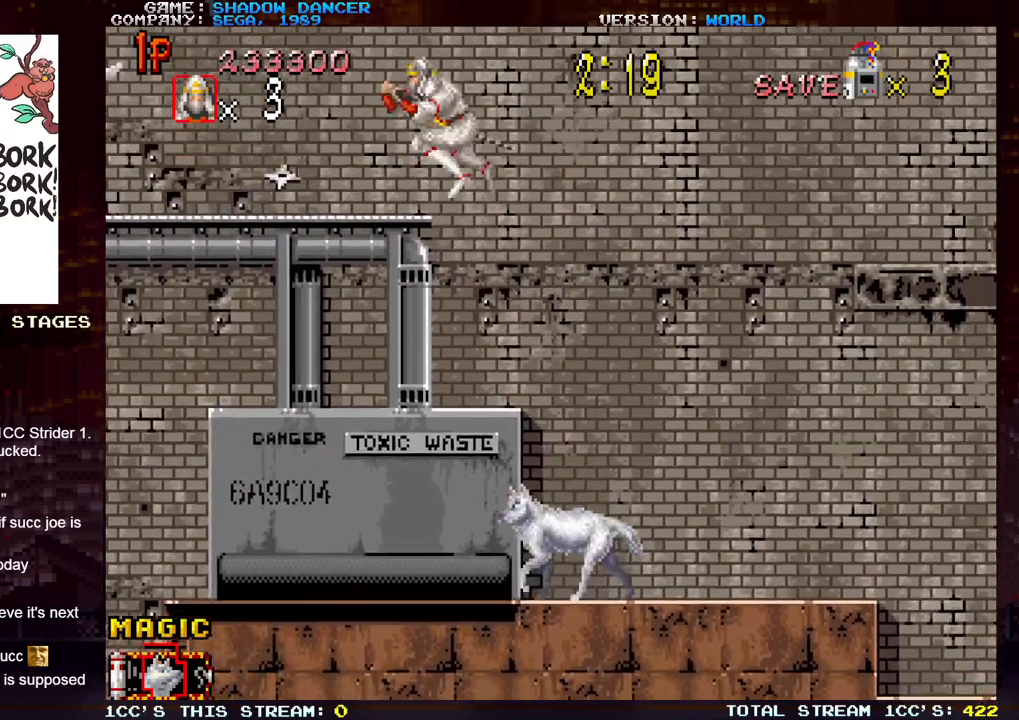
{"buttons": [], "left_stick": "down-left", "events": [[333, "left_stick", "down-left"], [383, "SQUARE", "down"], [450, "SQUARE", "up"]]}
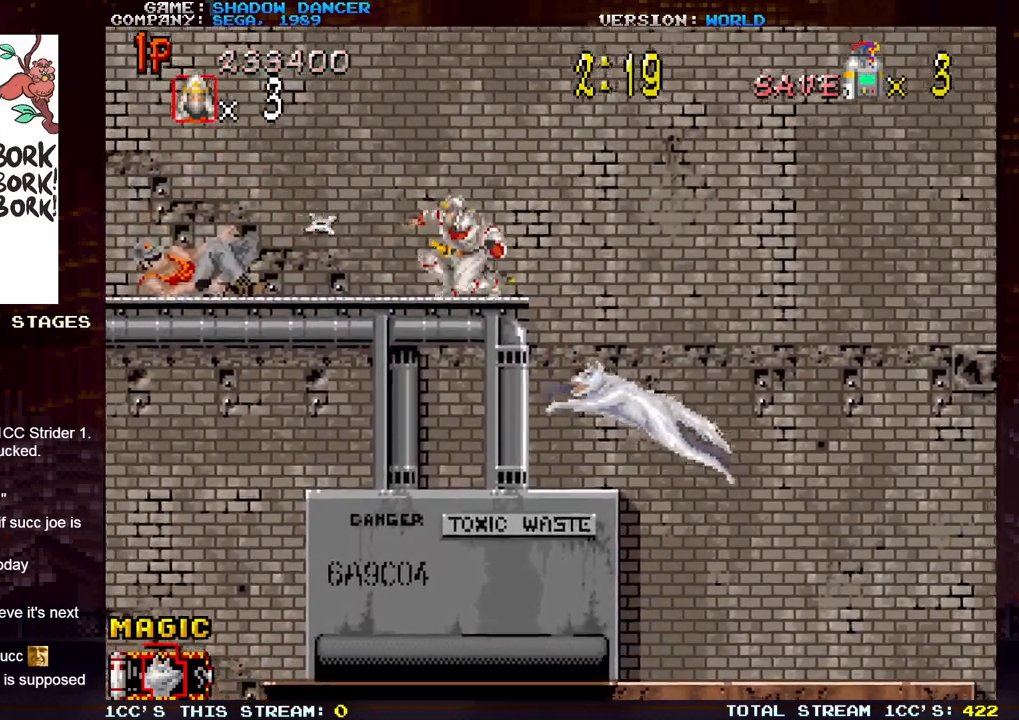
{"buttons": [], "left_stick": "left", "events": [[50, "left_stick", "left"], [233, "left_stick", "down-left"], [317, "SQUARE", "down"], [400, "SQUARE", "up"], [400, "left_stick", "left"]]}
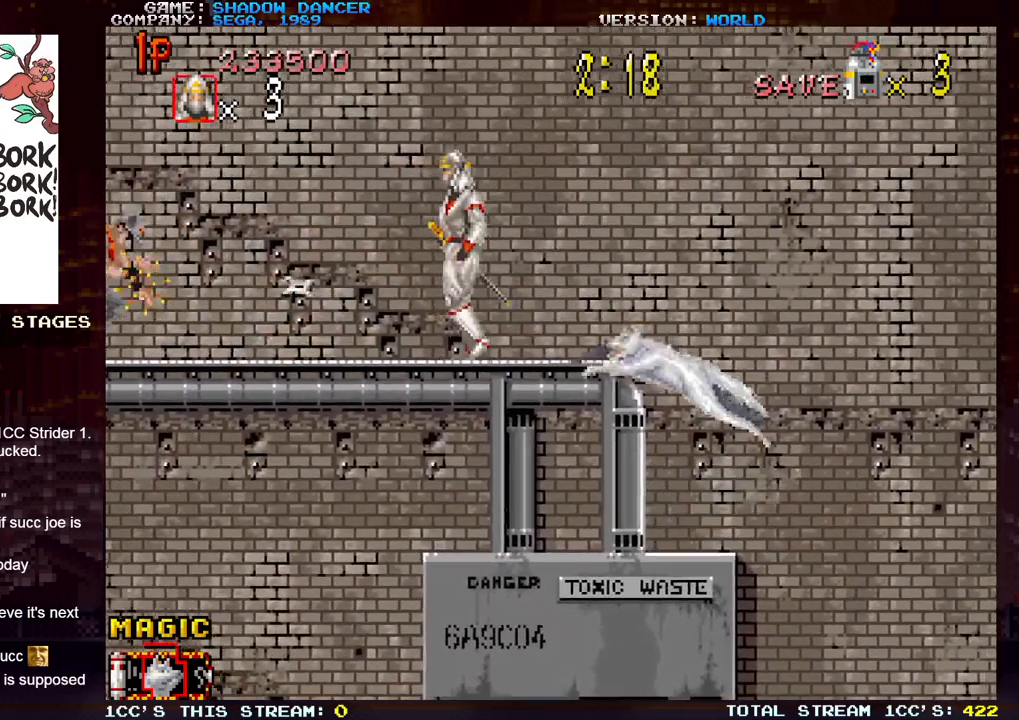
{"buttons": [], "left_stick": "down-left", "events": [[100, "left_stick", "down-left"], [183, "SQUARE", "down"], [267, "SQUARE", "up"], [267, "left_stick", "left"], [450, "left_stick", "down-left"]]}
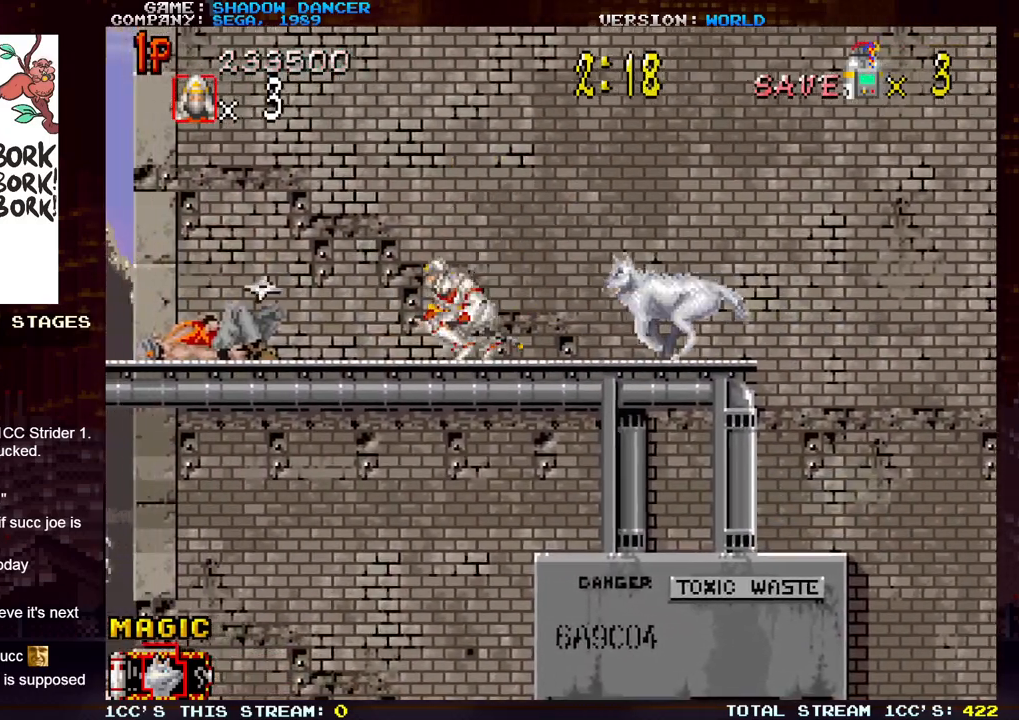
{"buttons": [], "left_stick": "down-left", "events": [[50, "SQUARE", "down"], [117, "SQUARE", "up"], [150, "left_stick", "left"], [333, "left_stick", "down-left"], [417, "SQUARE", "down"], [500, "SQUARE", "up"]]}
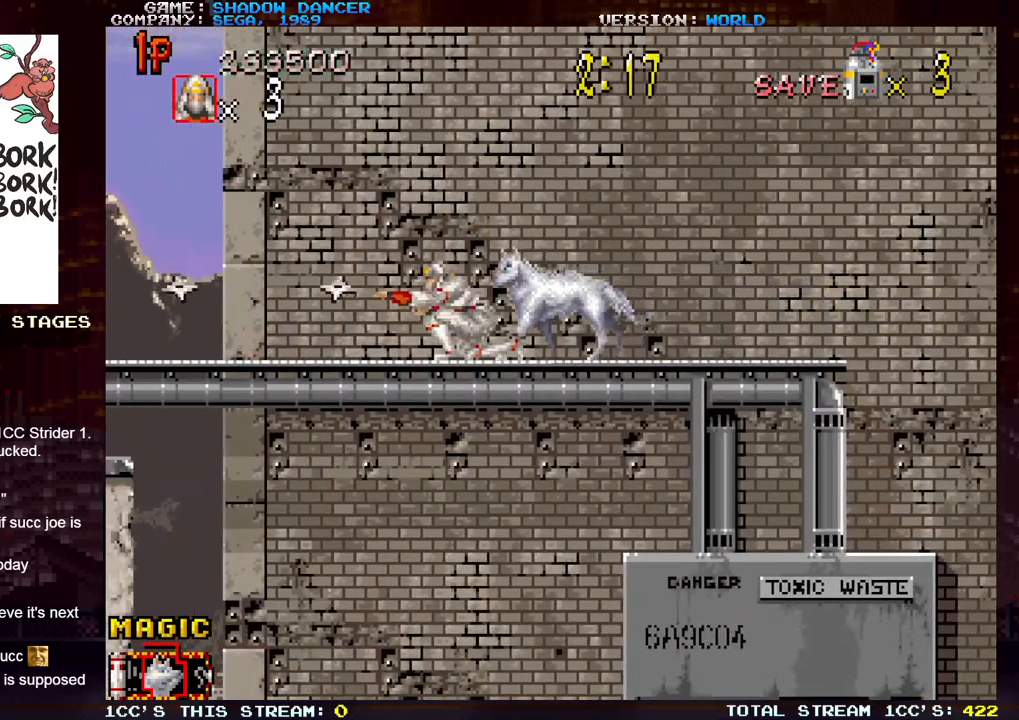
{"buttons": [], "left_stick": "left", "events": [[33, "left_stick", "left"], [200, "left_stick", "down-left"], [300, "SQUARE", "down"], [367, "SQUARE", "up"], [400, "left_stick", "left"]]}